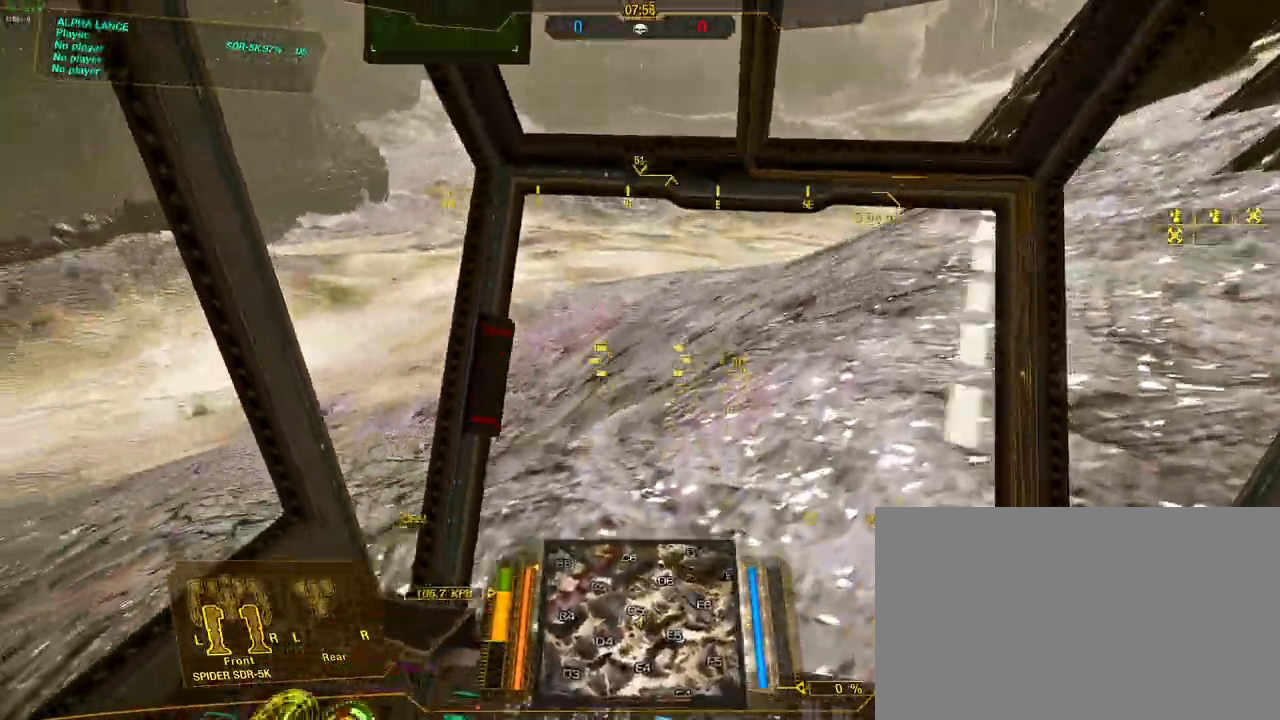
Gameplay with keyboard and mouse; each line is a JSON object with the keys and mouse buttons held at the frame after it. "events" lists presses ("down") and releases ("up") of "1", "2", "3", "4", "5", "a", "alt", "c", "caps_lock", "ctrl", "d", "e", "f", "g", "q", "r", "s", "shift", "space", "t", "tab", "v", "w", "x", "z", "mouse_left", "mouse_wheel" and "mouse_right" between this image and that frame as [ms after this image, input, new state], when the widget could be followed in between. "mouse_left", "mouse_wheel", "mouse_right" = the "left", "wheel", "right" buttons of the "mouse" list. No other keys are recorded. "wheel" means that the mouse wheel is clicked or scrolled. Not read: mouse_move.
{"keys": ["w"], "mouse": [], "events": [[367, "a", "up"]]}
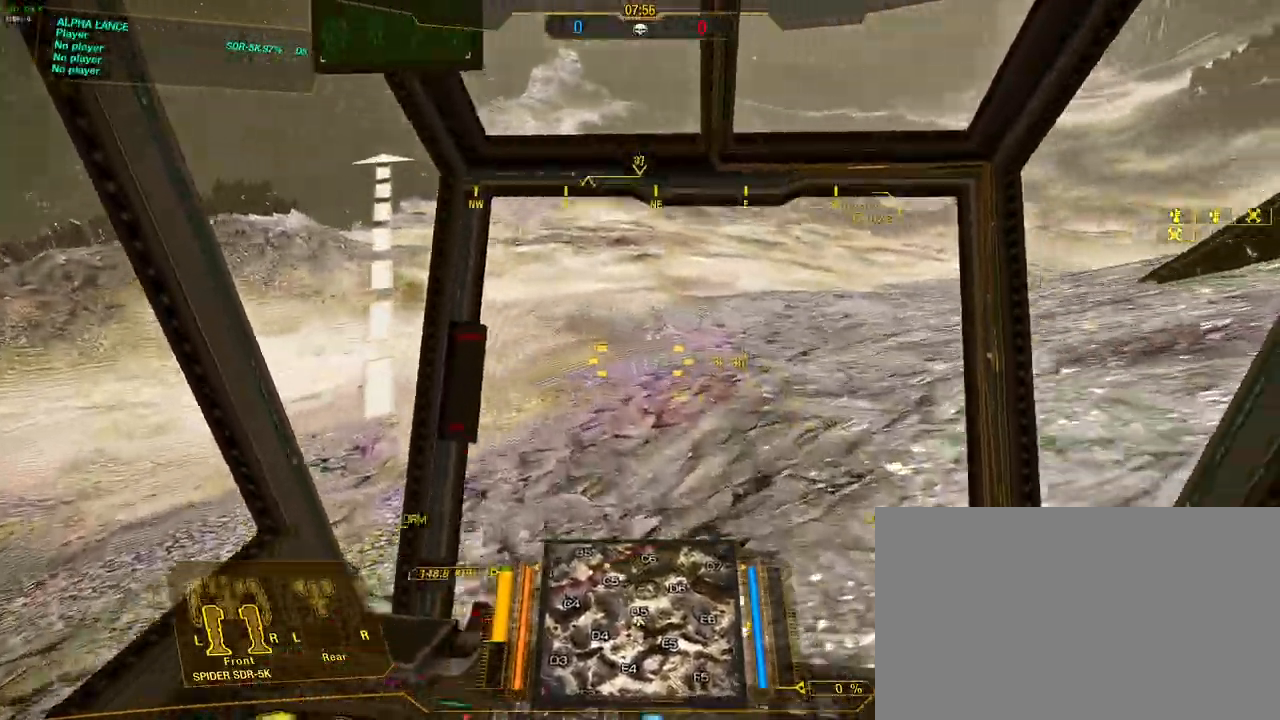
{"keys": ["a", "w"], "mouse": [], "events": [[17, "d", "down"], [117, "d", "up"], [483, "a", "down"]]}
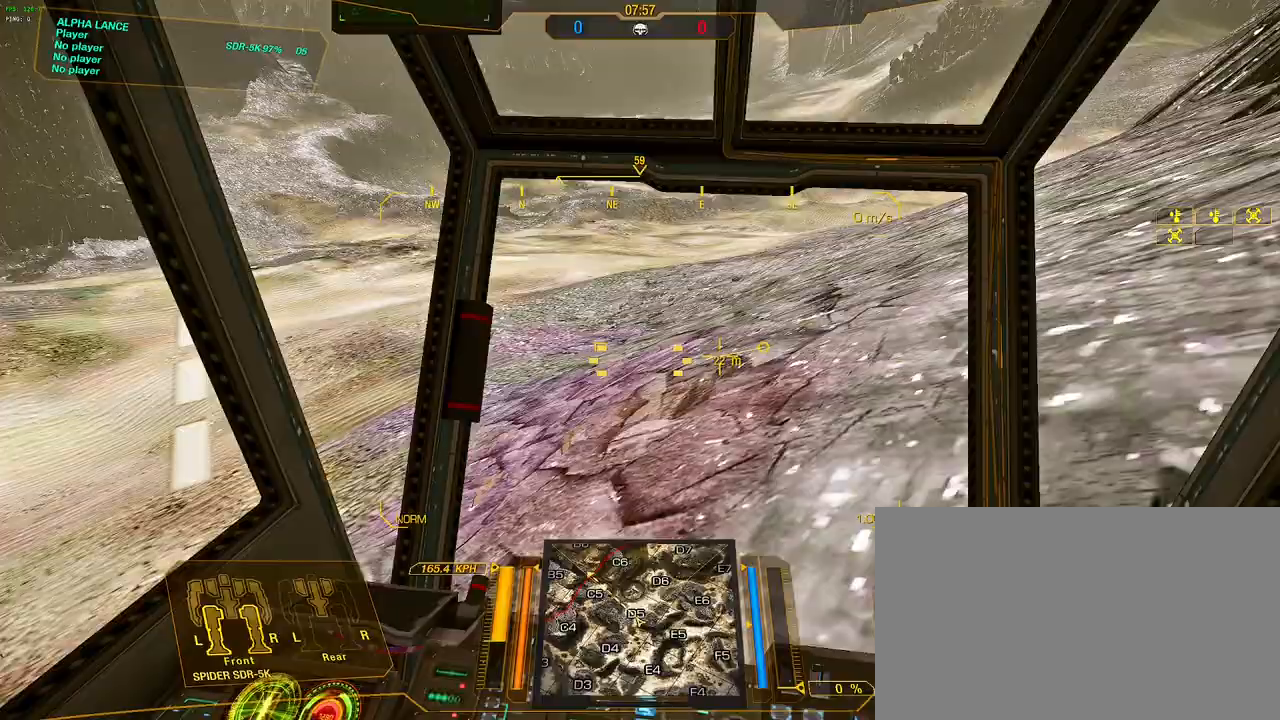
{"keys": ["w"], "mouse": [], "events": [[83, "a", "up"]]}
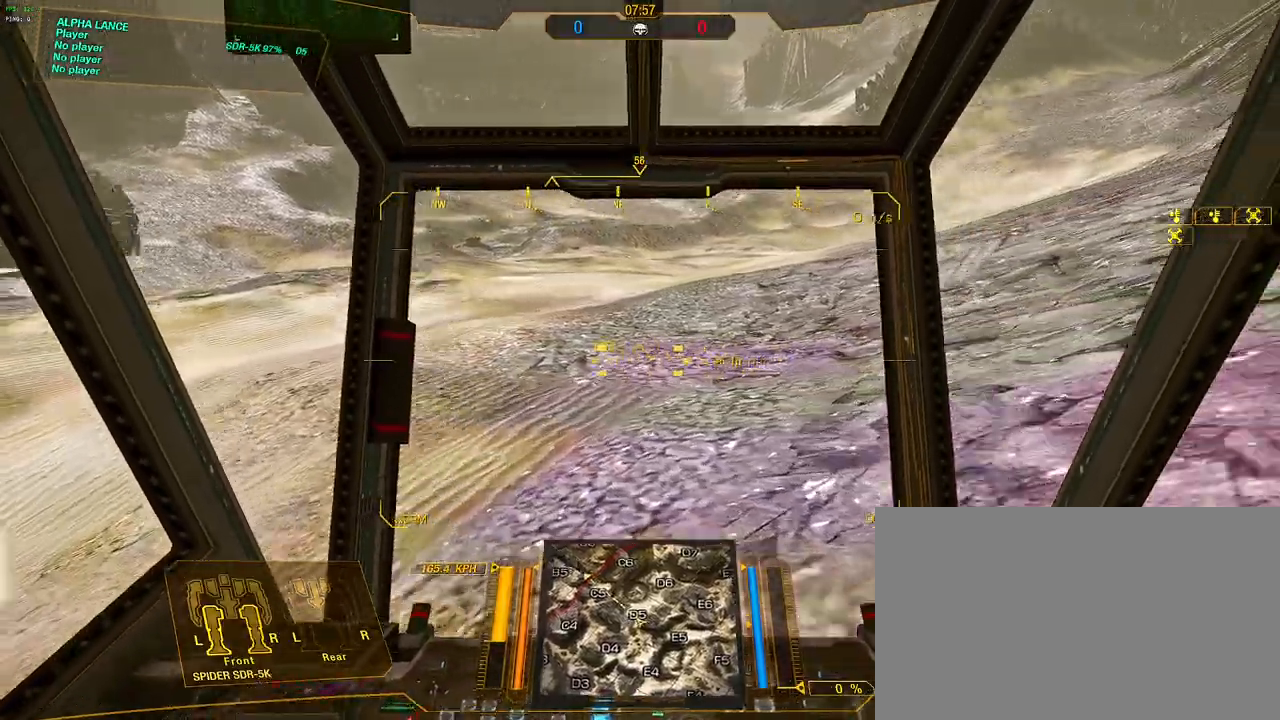
{"keys": ["a", "w"], "mouse": [], "events": [[100, "a", "down"], [283, "a", "up"], [467, "a", "down"]]}
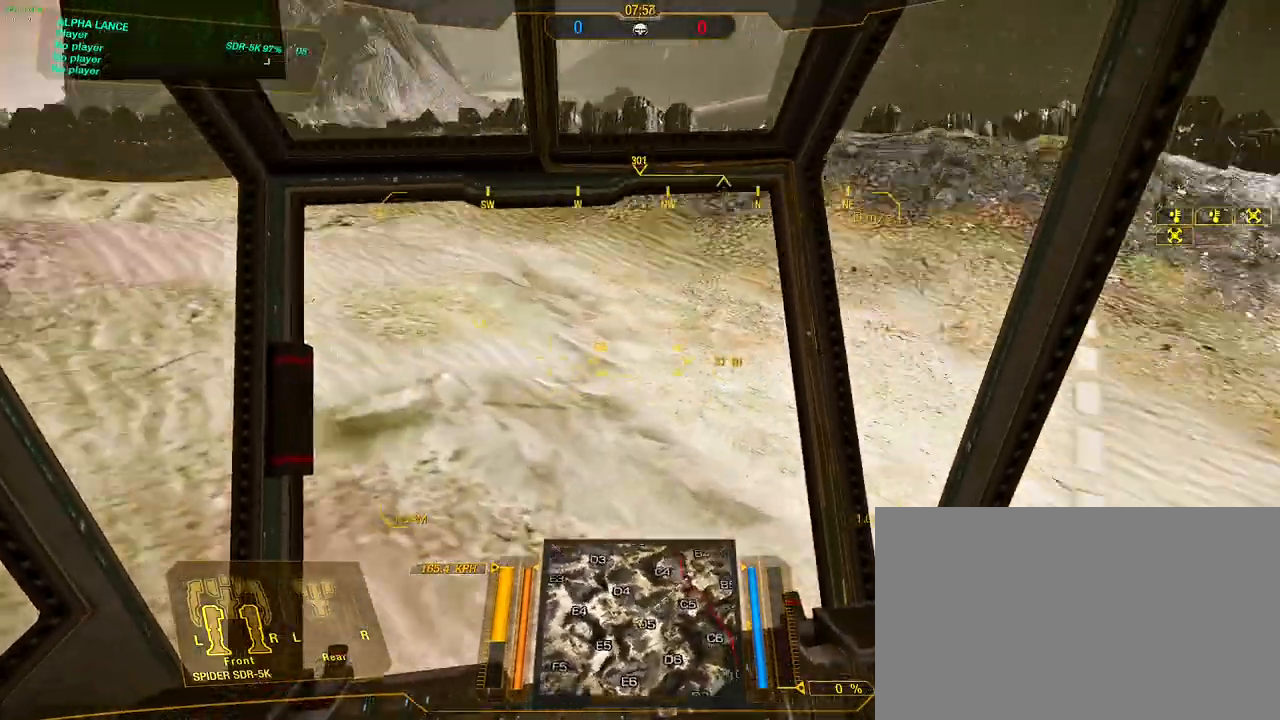
{"keys": ["a", "w"], "mouse": [], "events": [[250, "a", "up"], [433, "a", "down"]]}
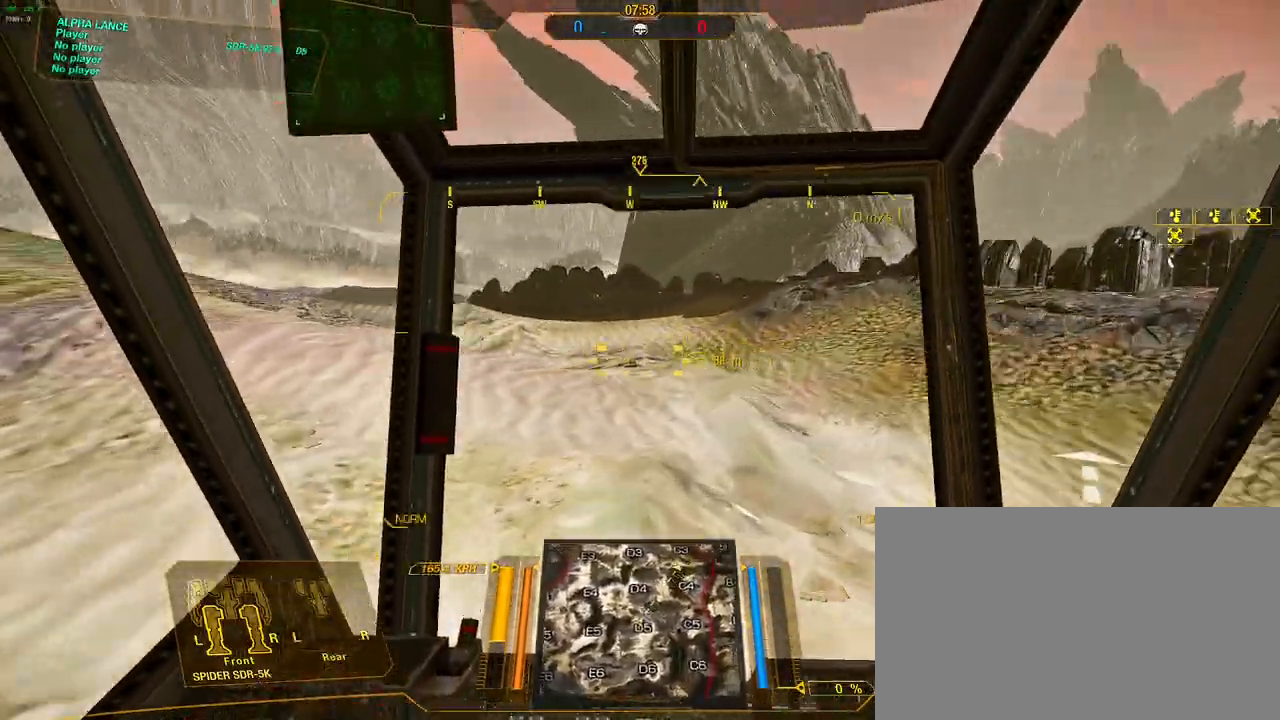
{"keys": ["w"], "mouse": [], "events": [[400, "a", "up"]]}
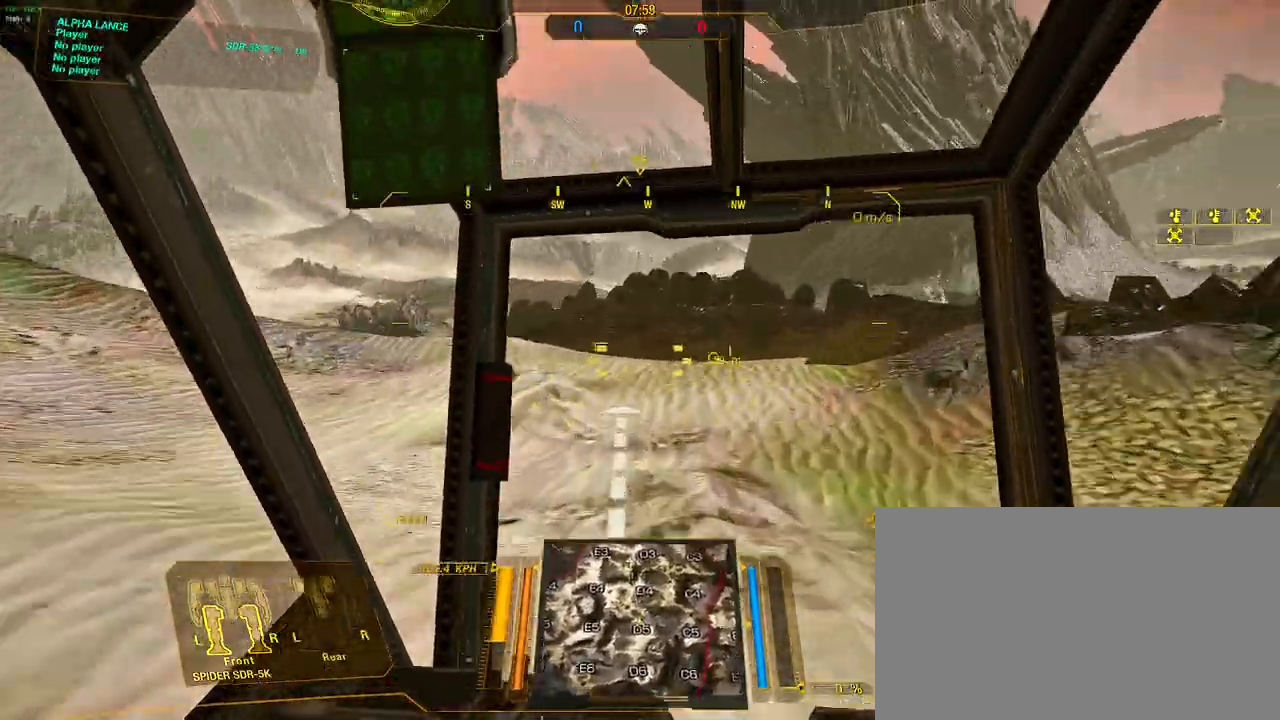
{"keys": ["a", "w"], "mouse": [], "events": [[417, "a", "down"]]}
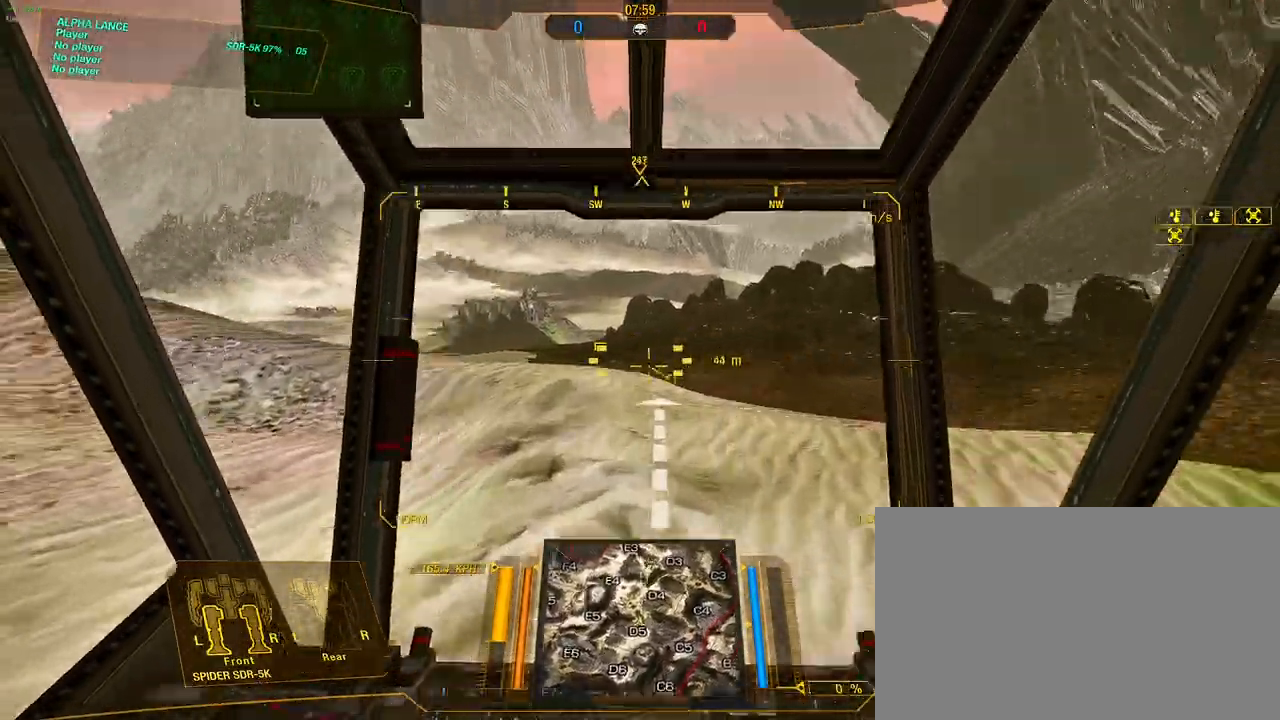
{"keys": ["w"], "mouse": [], "events": [[150, "a", "up"]]}
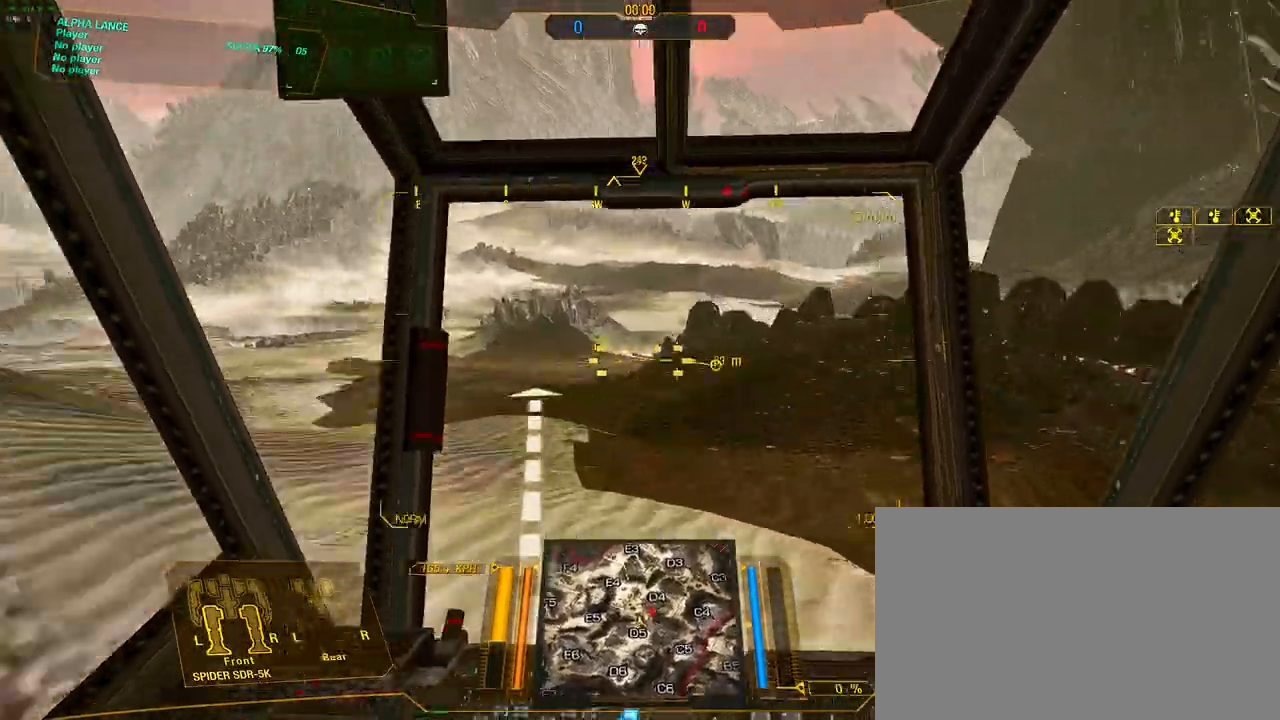
{"keys": ["w"], "mouse": [], "events": [[33, "space", "down"], [167, "space", "up"]]}
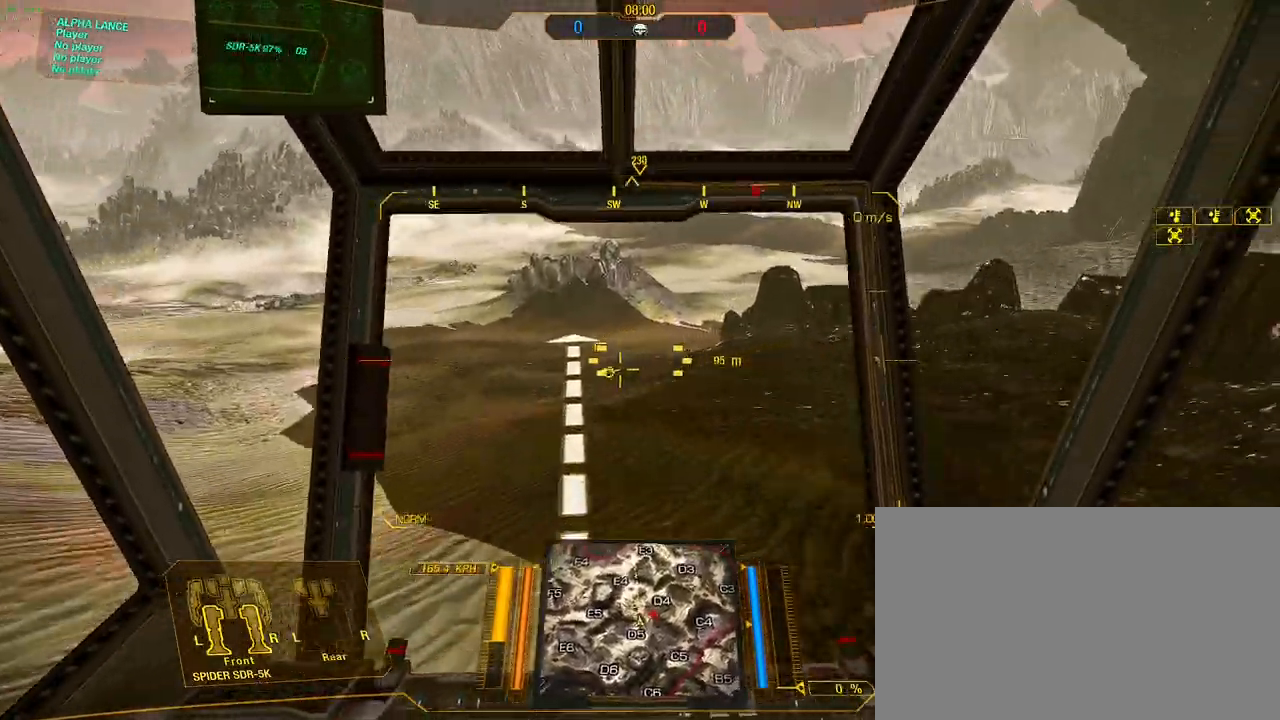
{"keys": ["w"], "mouse": [], "events": [[83, "a", "down"], [233, "a", "up"]]}
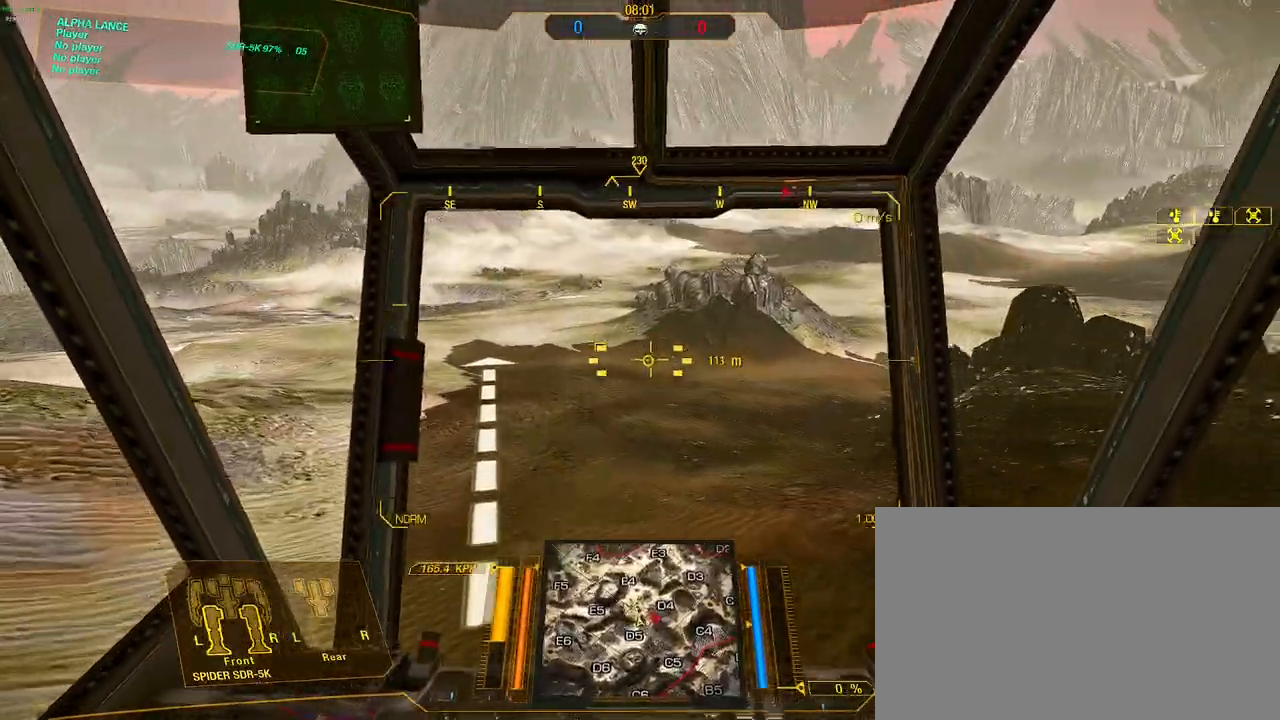
{"keys": ["w"], "mouse": [], "events": [[150, "d", "down"], [350, "d", "up"]]}
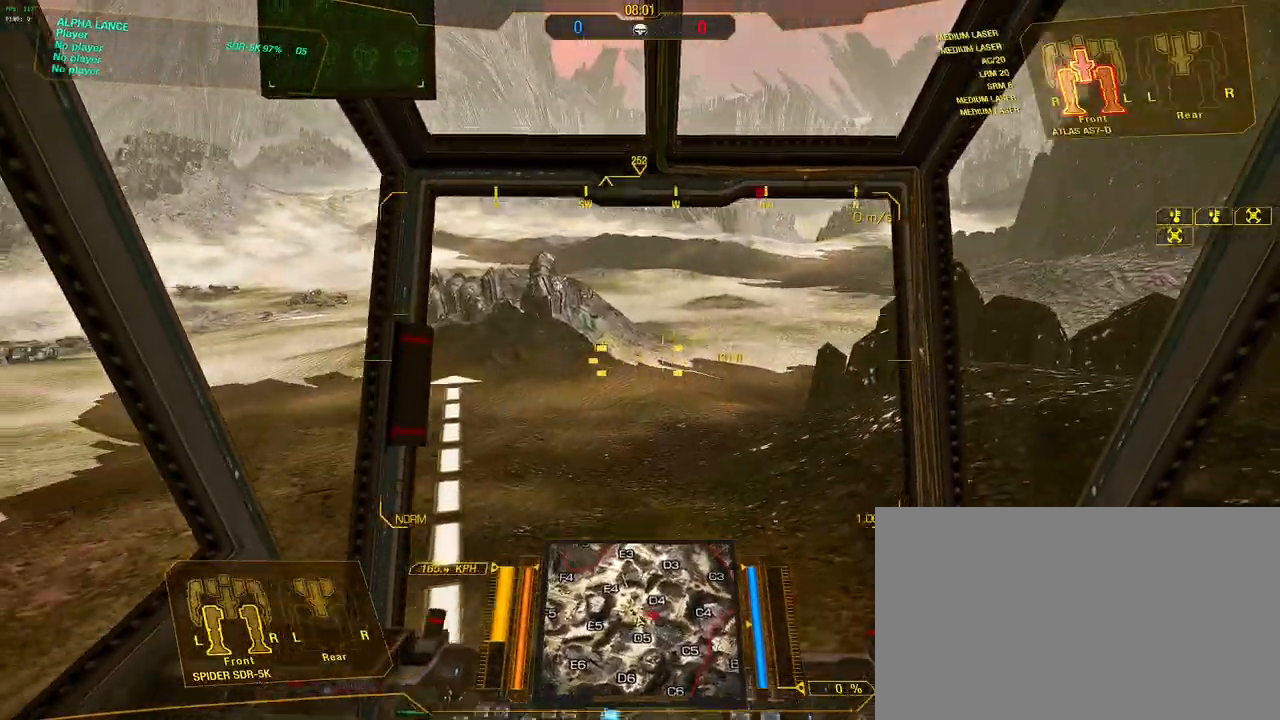
{"keys": ["w"], "mouse": [], "events": []}
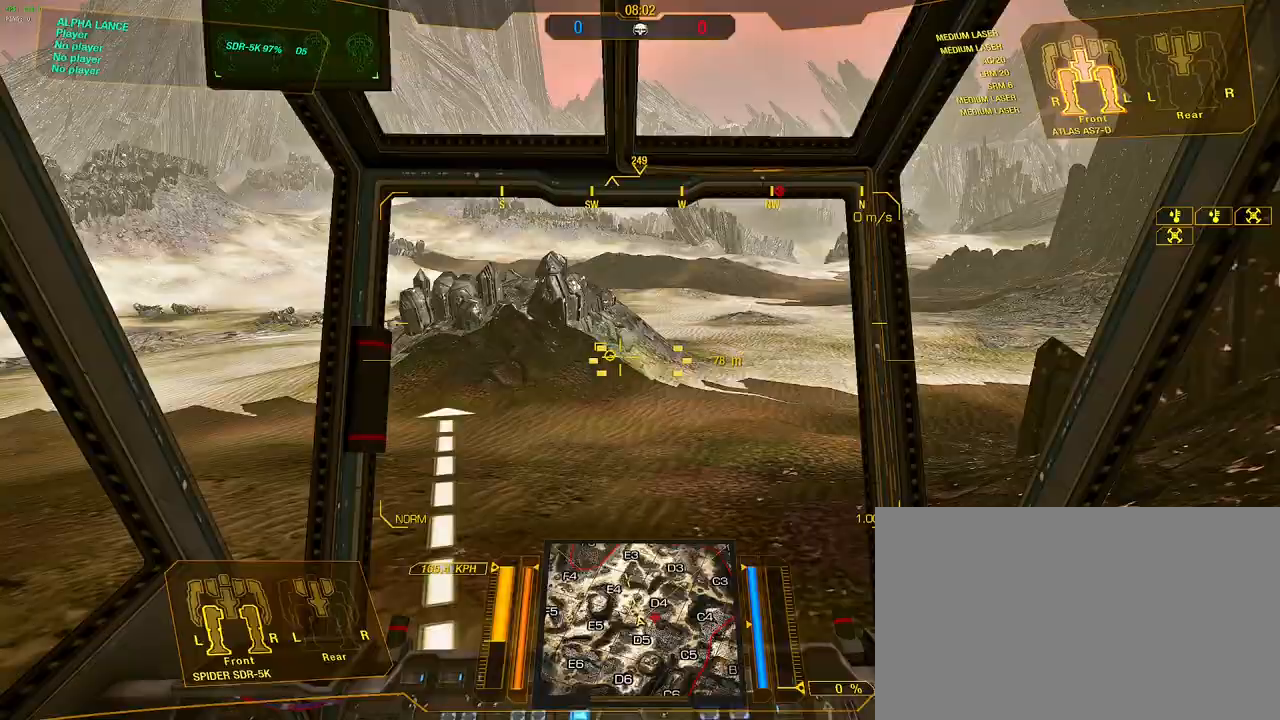
{"keys": ["w"], "mouse": [], "events": [[133, "d", "down"], [183, "d", "up"]]}
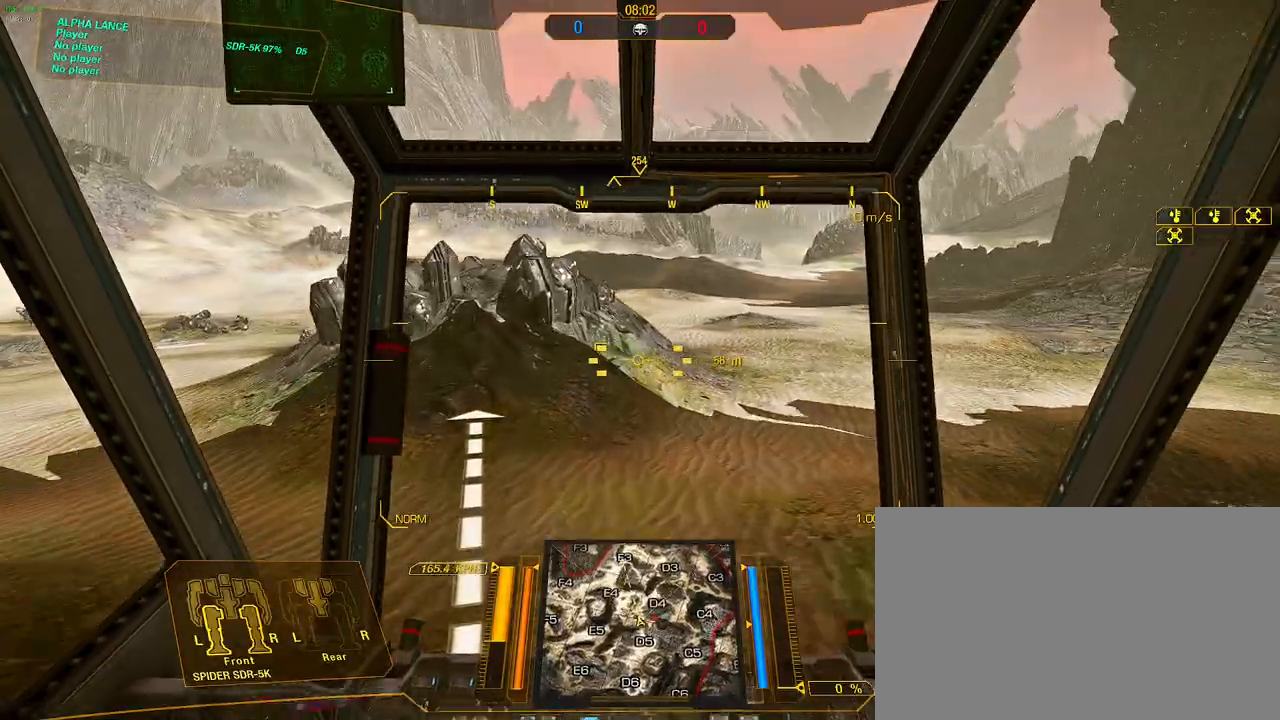
{"keys": ["w"], "mouse": [], "events": [[200, "d", "down"], [333, "d", "up"]]}
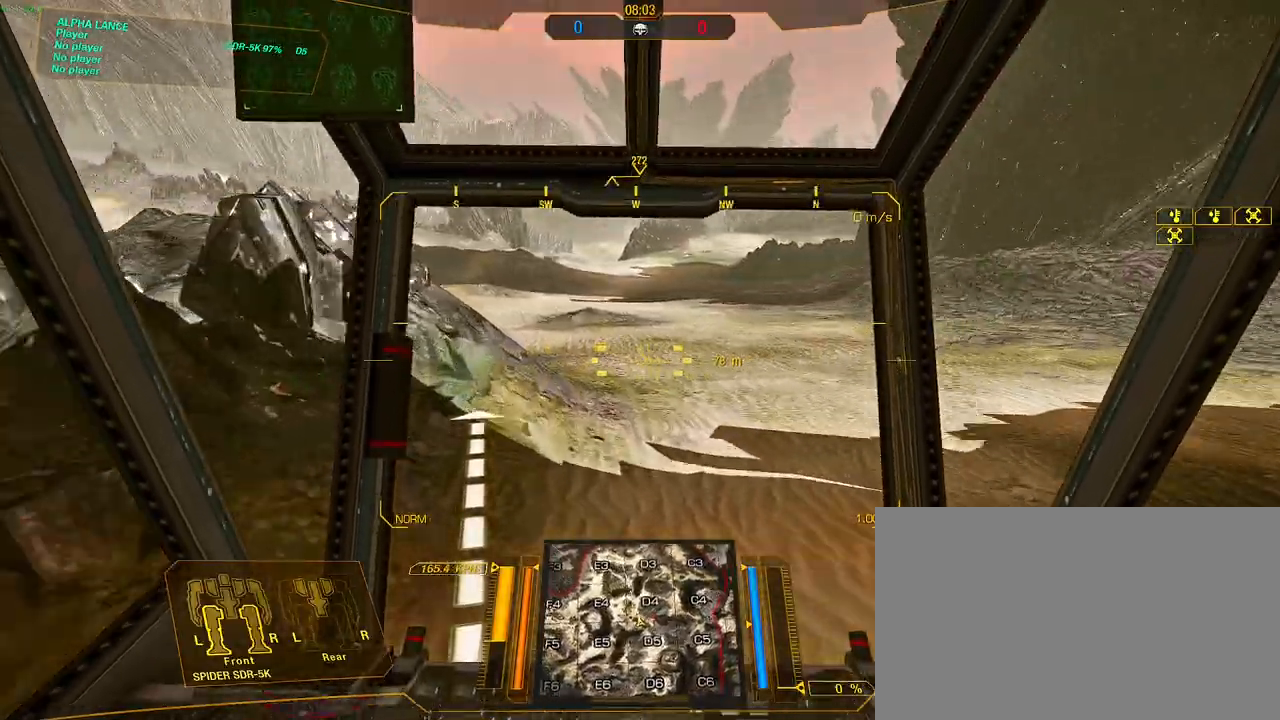
{"keys": ["w"], "mouse": [], "events": [[67, "d", "down"], [167, "d", "up"]]}
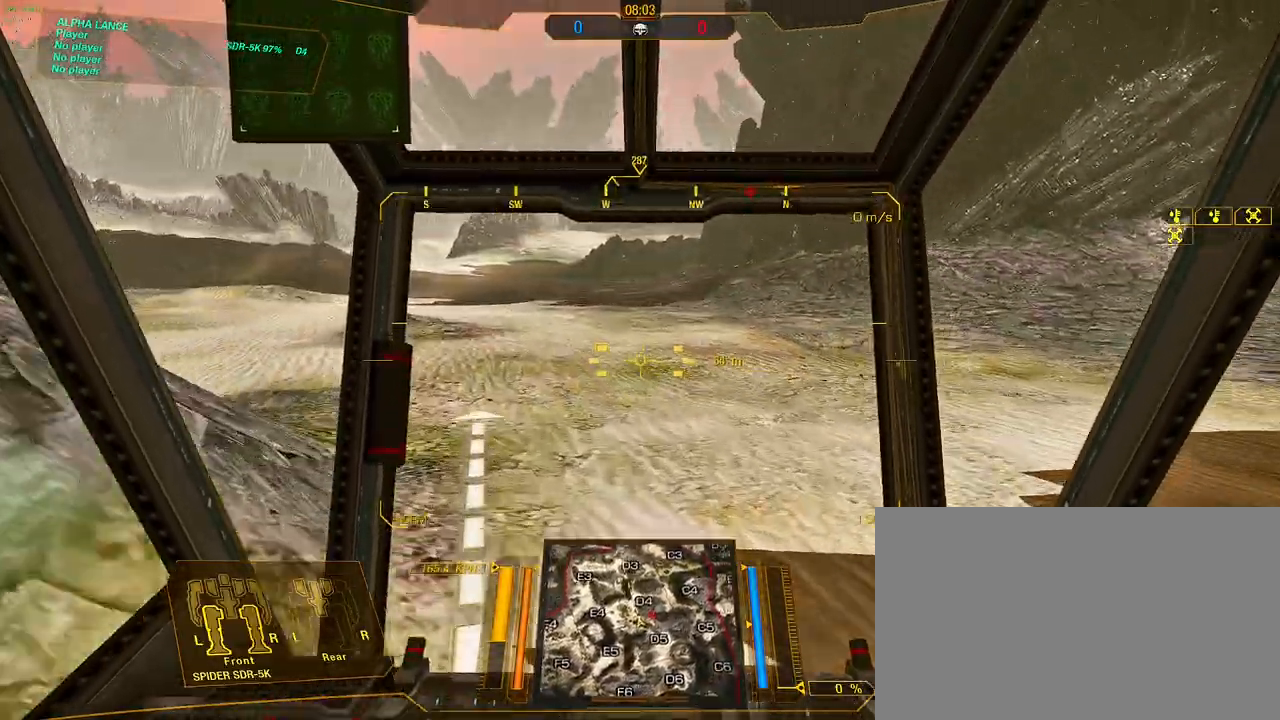
{"keys": ["w"], "mouse": [], "events": [[133, "d", "down"], [233, "d", "up"]]}
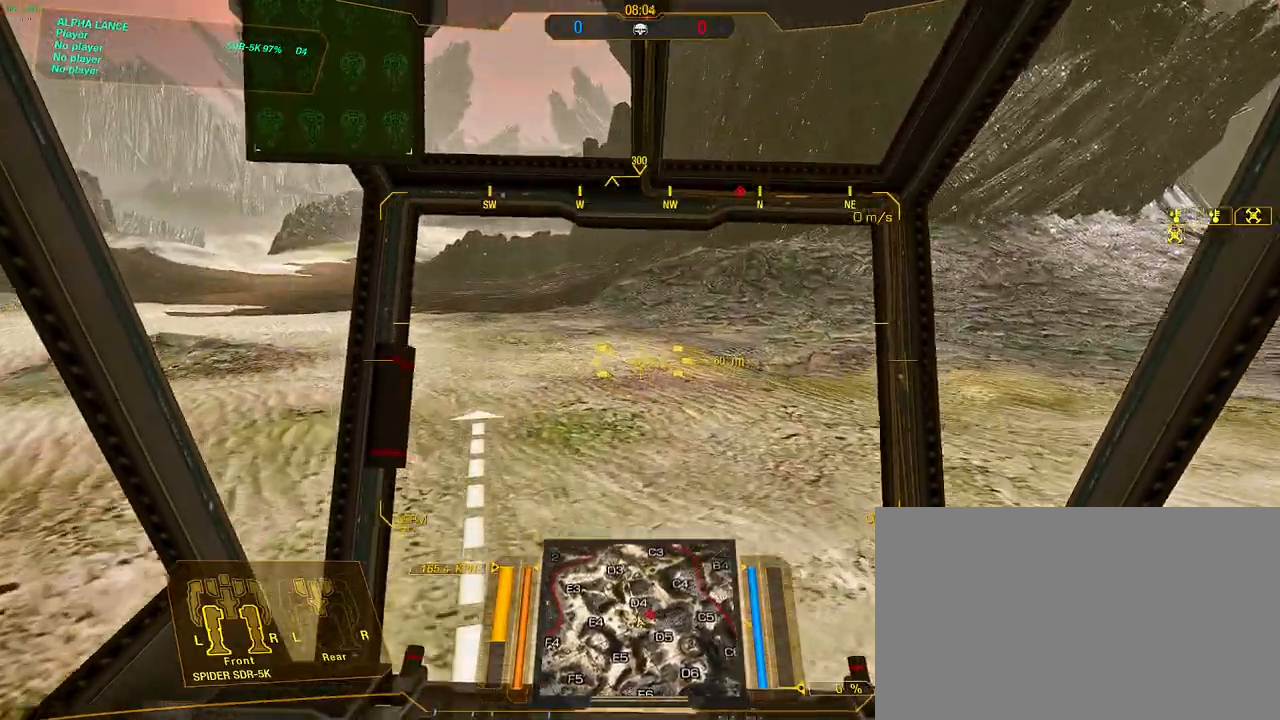
{"keys": ["w"], "mouse": [], "events": []}
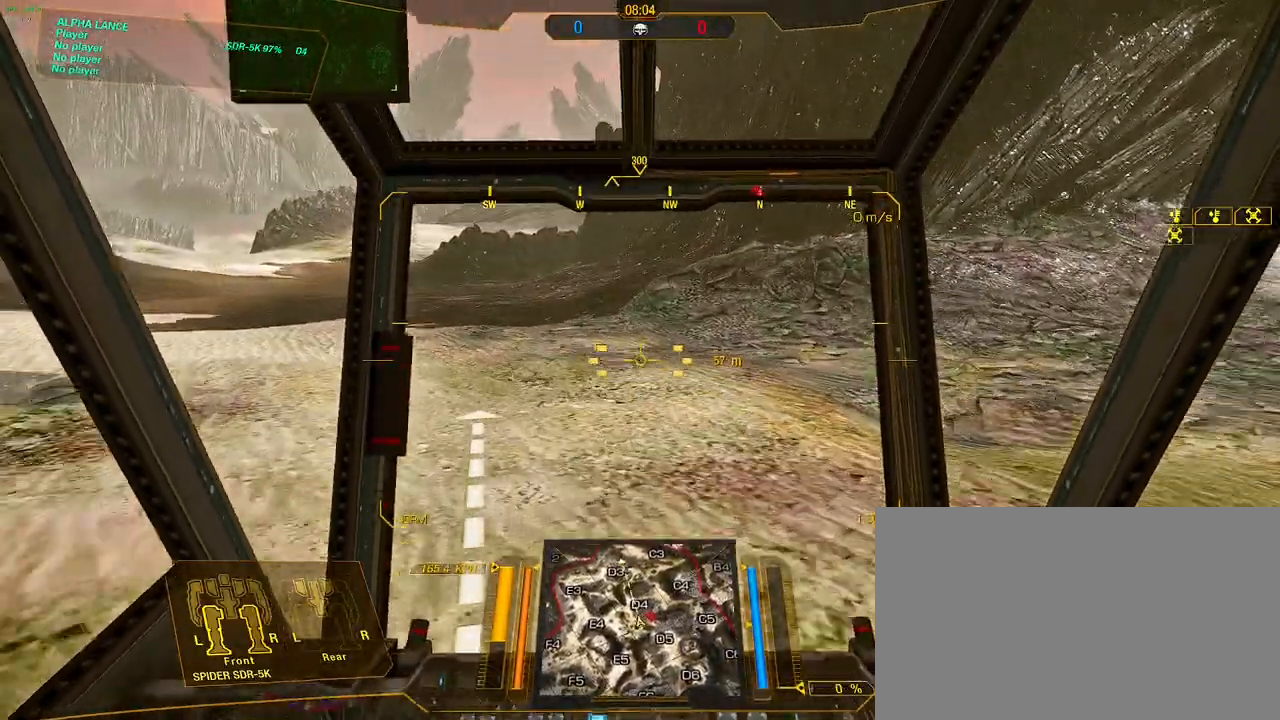
{"keys": ["w"], "mouse": [], "events": [[217, "a", "down"], [400, "a", "up"]]}
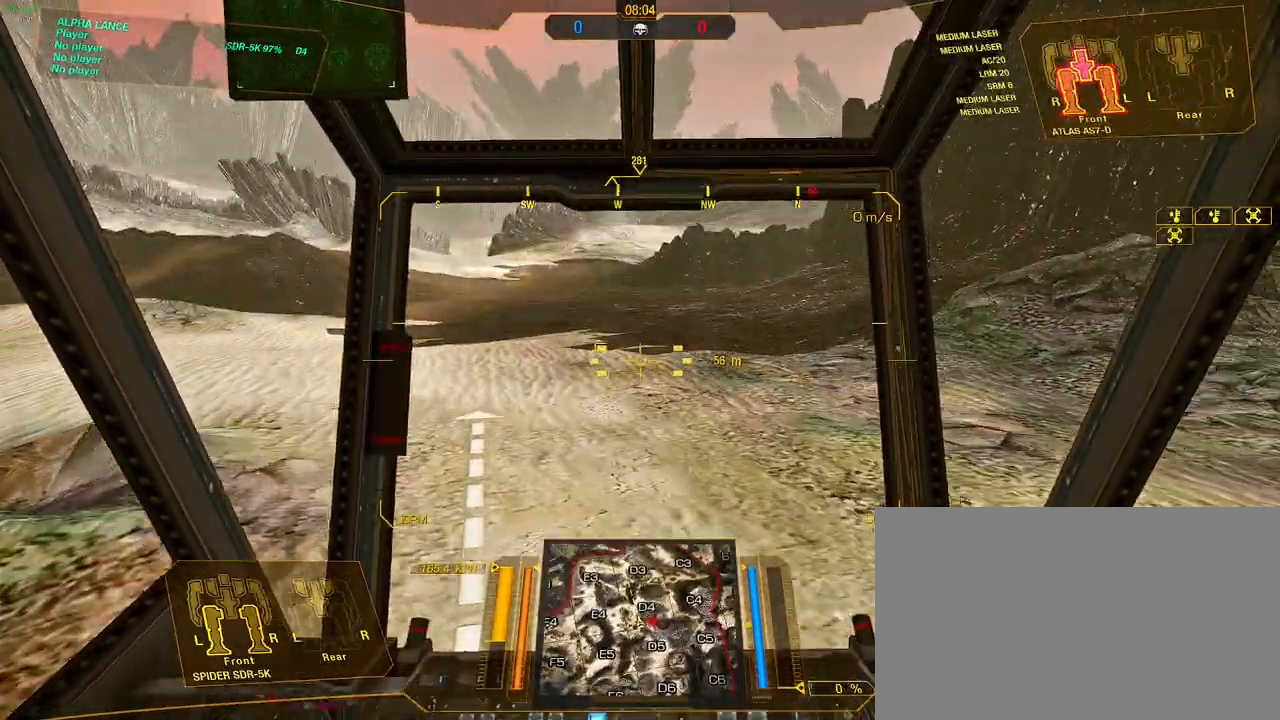
{"keys": ["w"], "mouse": [], "events": [[183, "a", "down"], [333, "a", "up"]]}
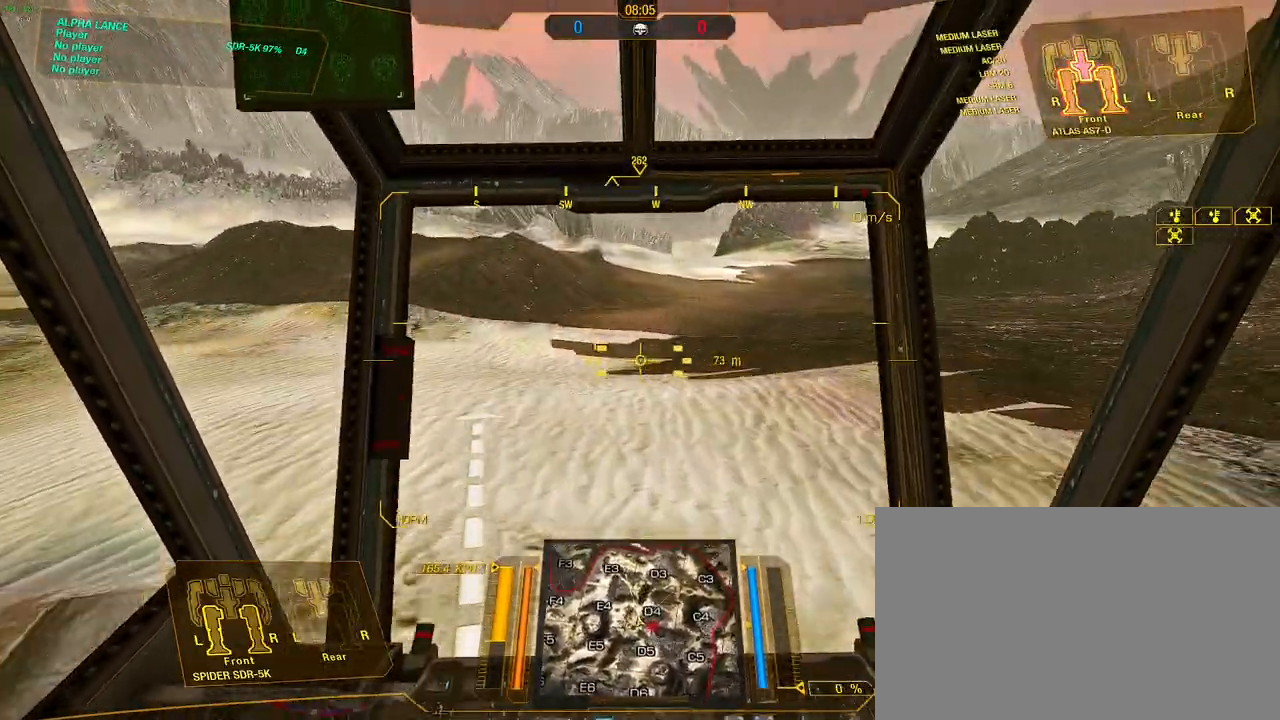
{"keys": ["w"], "mouse": [], "events": []}
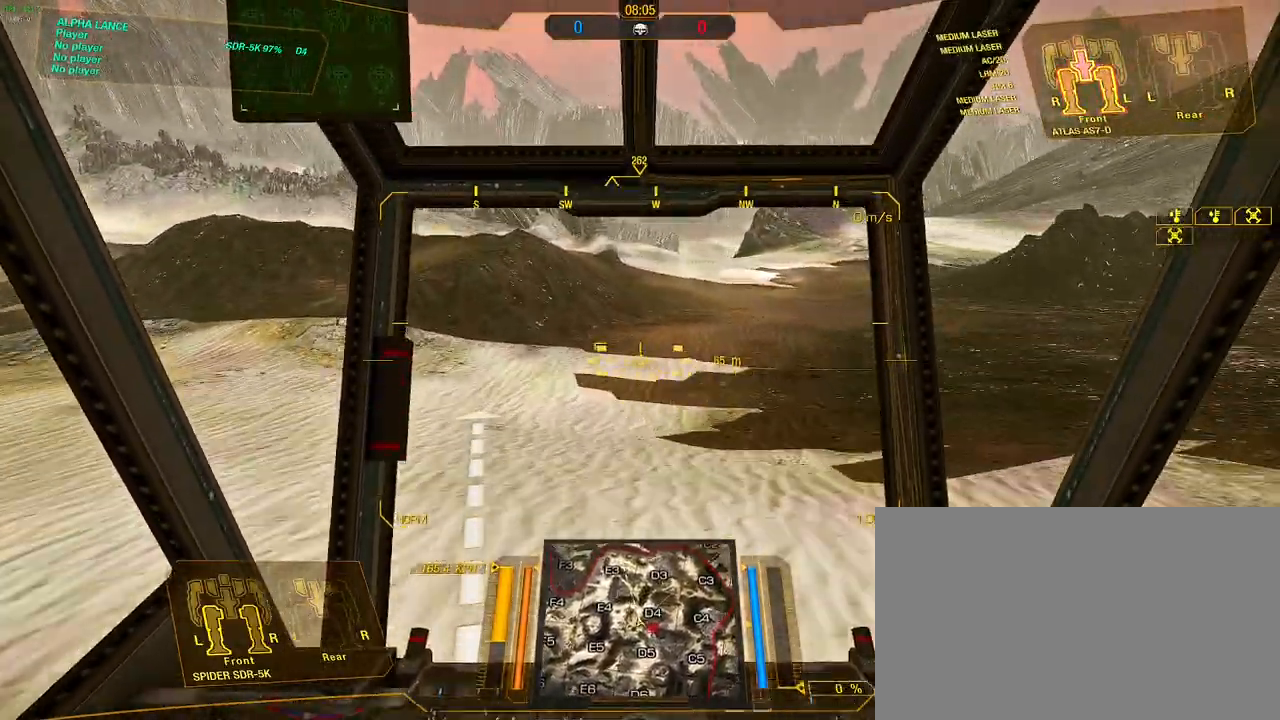
{"keys": ["w"], "mouse": [], "events": [[33, "a", "down"], [317, "a", "up"]]}
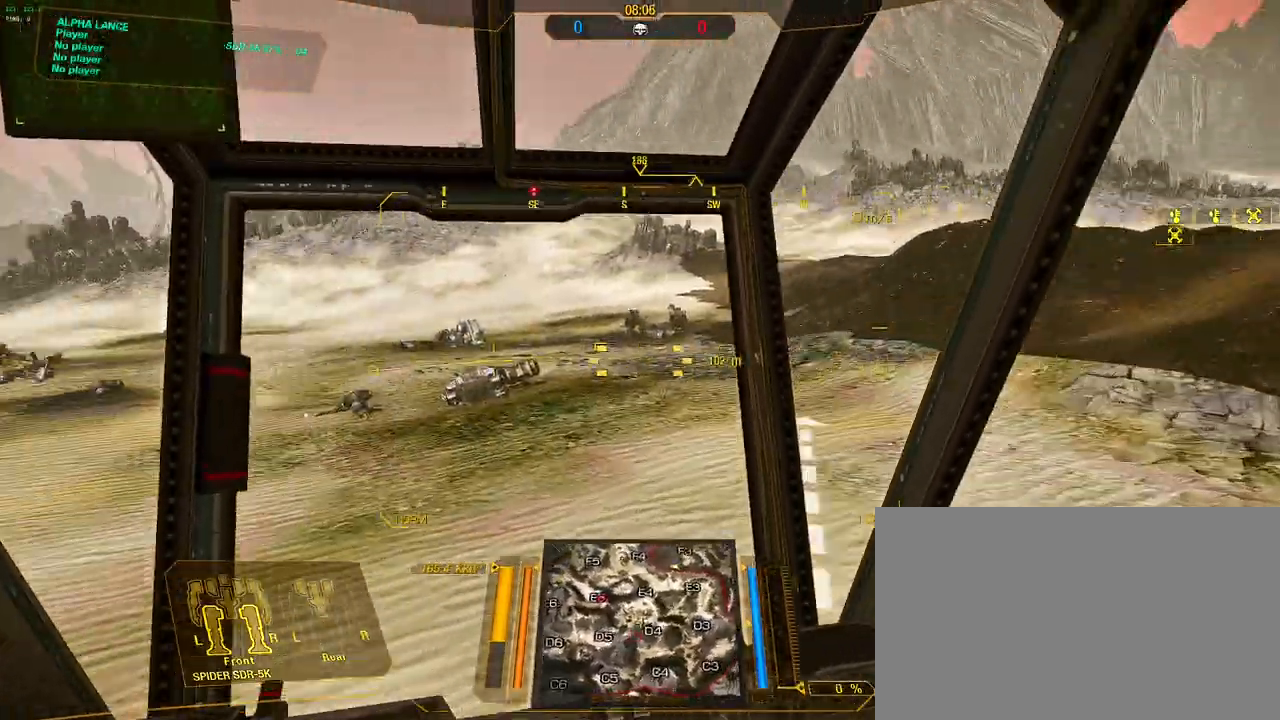
{"keys": ["w"], "mouse": [], "events": [[100, "a", "down"], [367, "a", "up"]]}
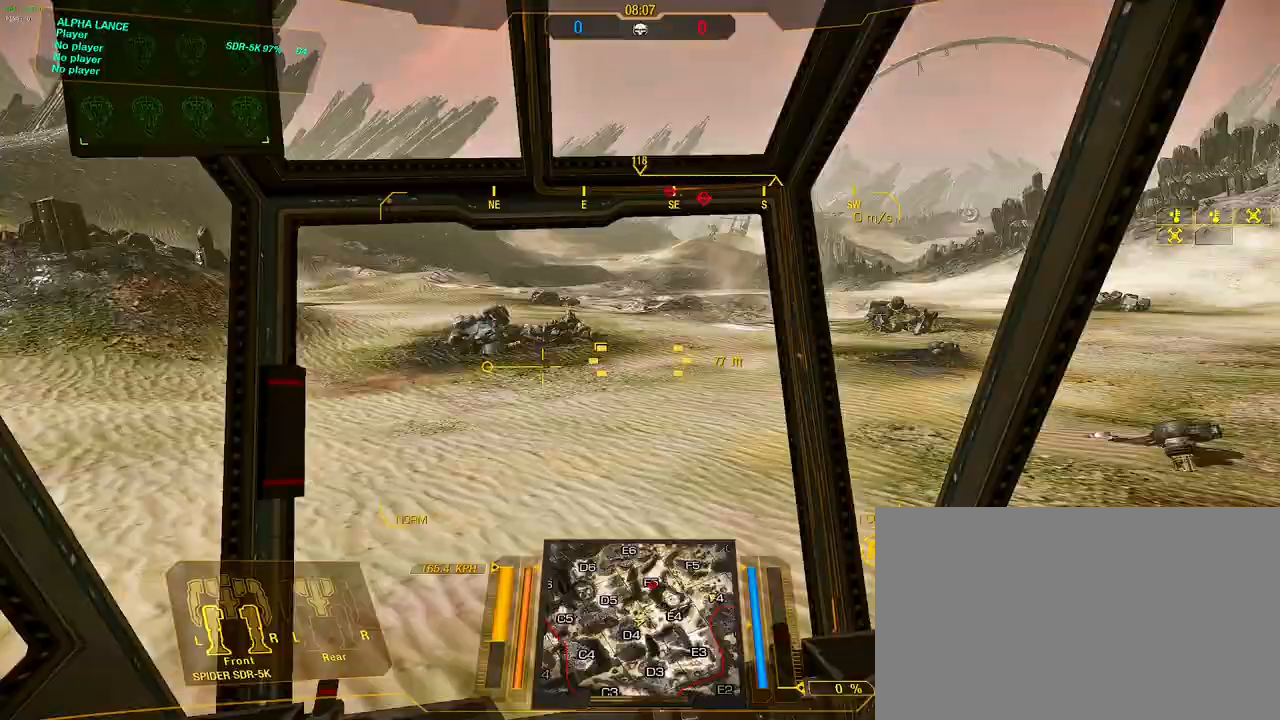
{"keys": ["w"], "mouse": [], "events": [[117, "d", "down"], [300, "d", "up"]]}
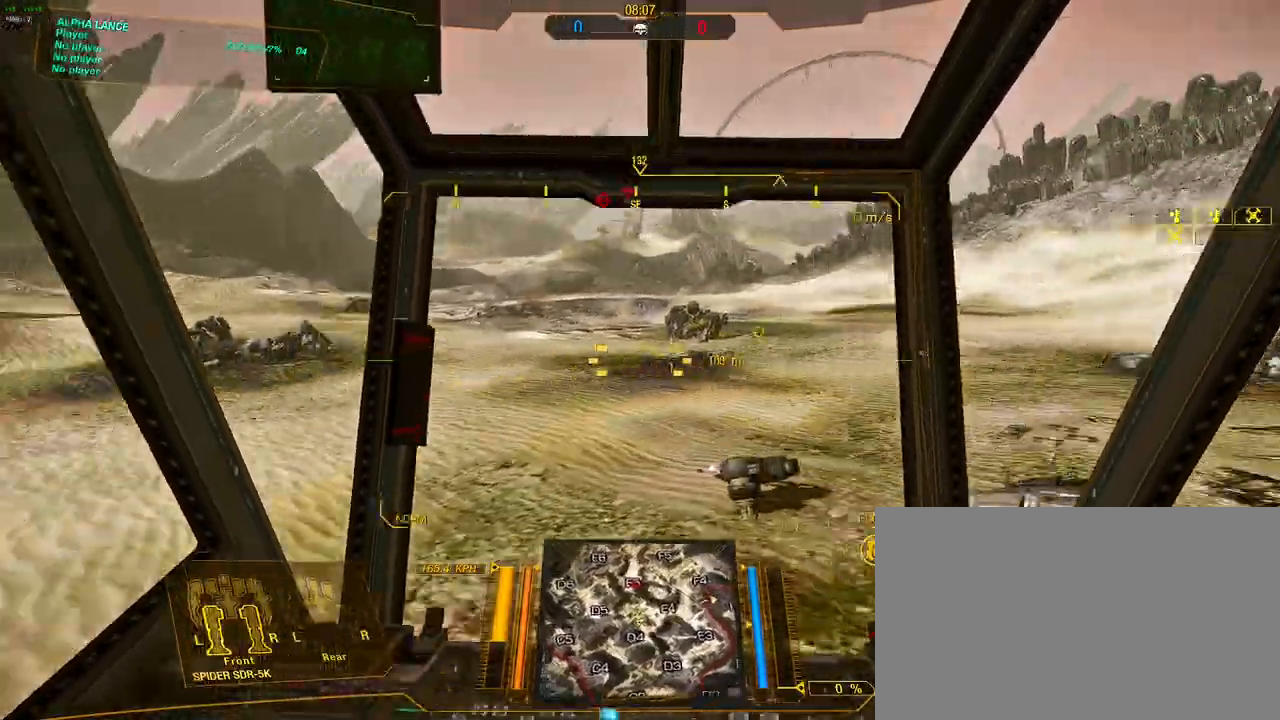
{"keys": ["w"], "mouse": [], "events": []}
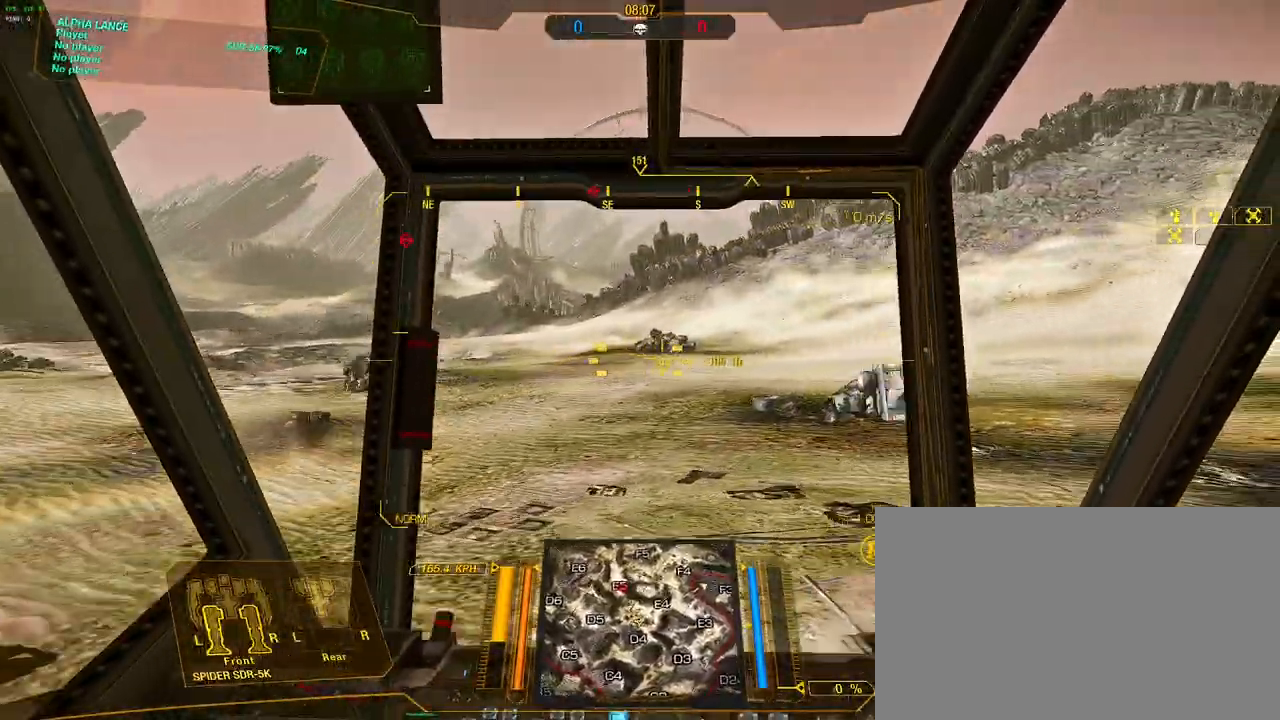
{"keys": ["a", "space", "w"], "mouse": [], "events": [[333, "space", "down"], [367, "a", "down"]]}
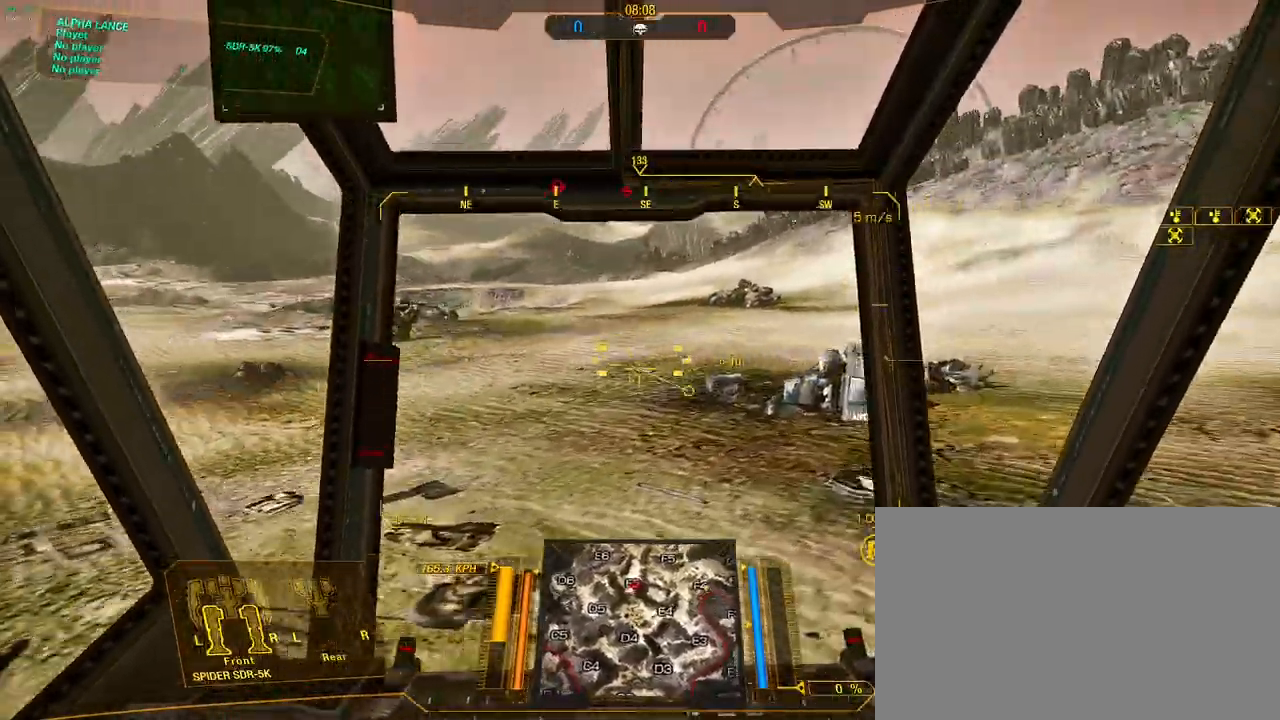
{"keys": ["a", "s", "w"], "mouse": [], "events": [[17, "s", "down"], [100, "space", "up"]]}
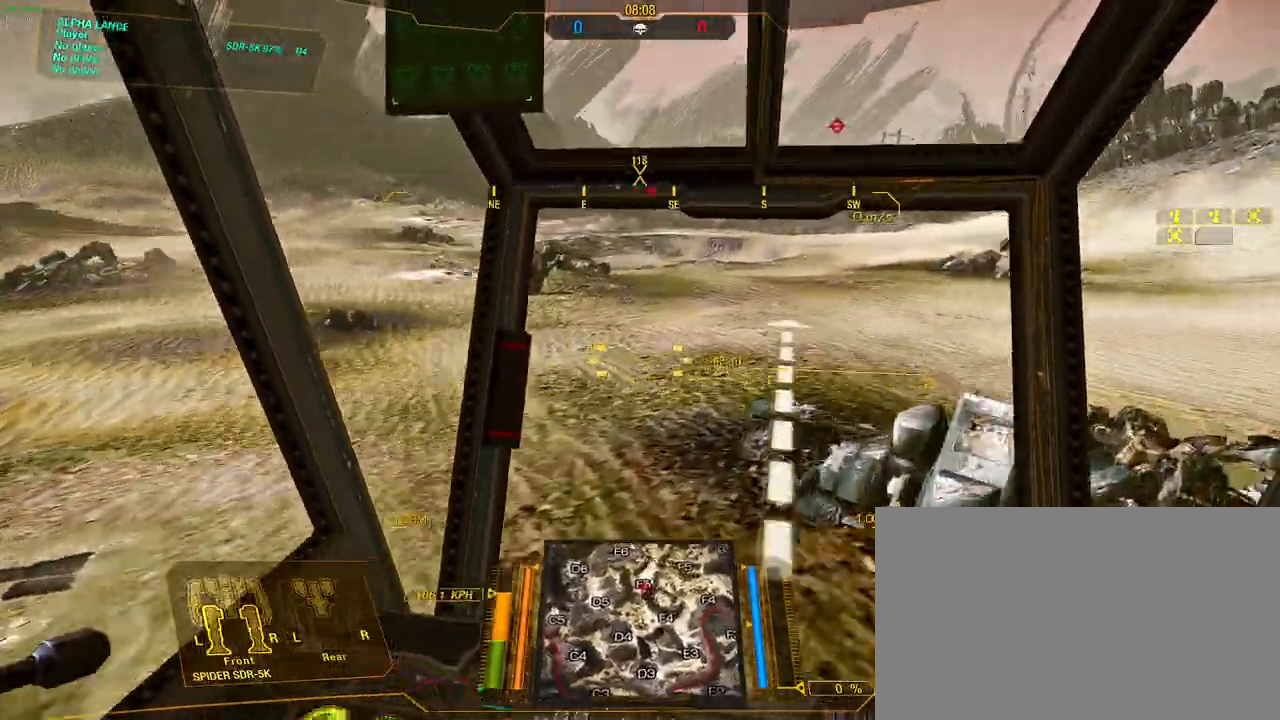
{"keys": ["a", "w"], "mouse": [], "events": [[133, "s", "up"]]}
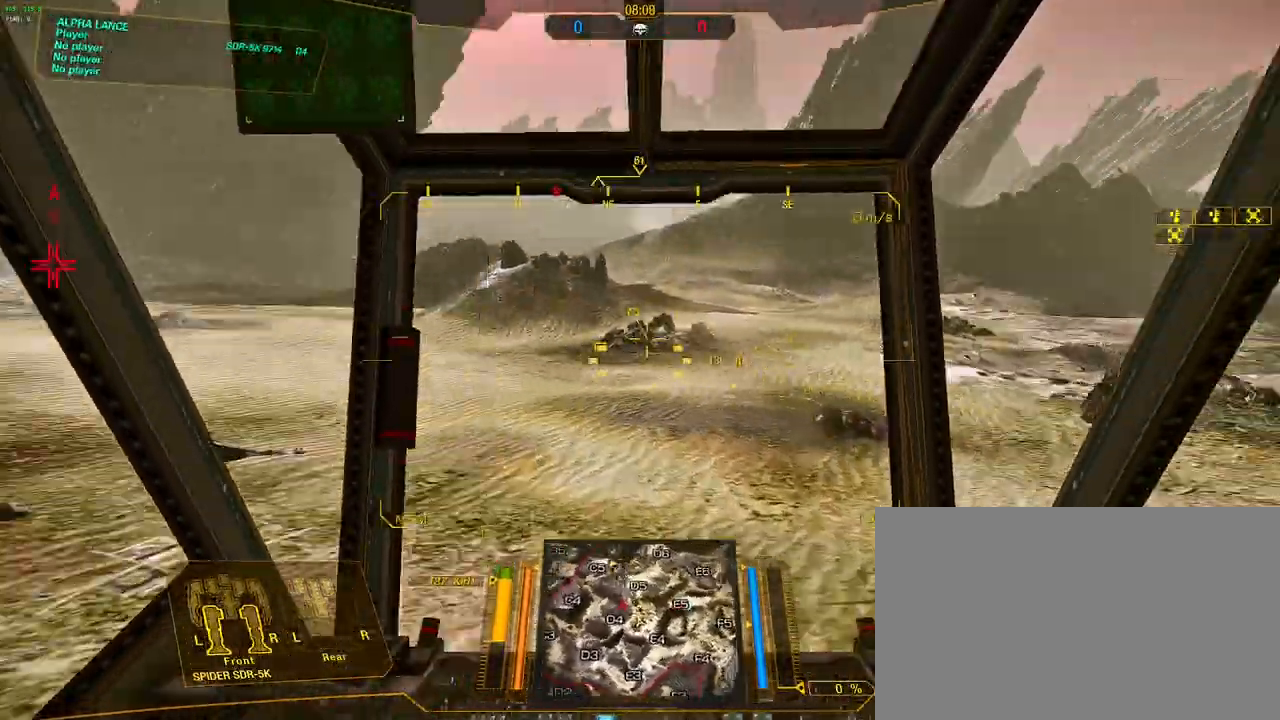
{"keys": ["w"], "mouse": [], "events": [[183, "a", "up"]]}
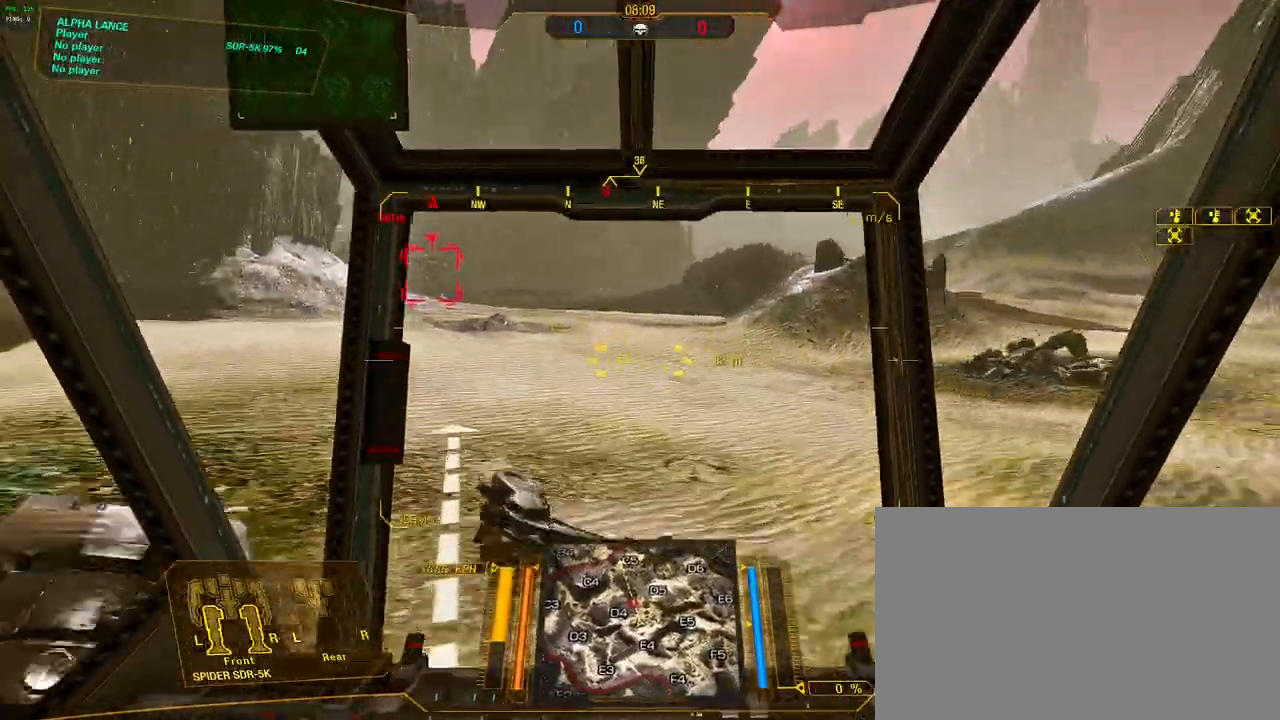
{"keys": ["a", "w"], "mouse": [], "events": [[17, "d", "down"], [150, "d", "up"], [433, "a", "down"]]}
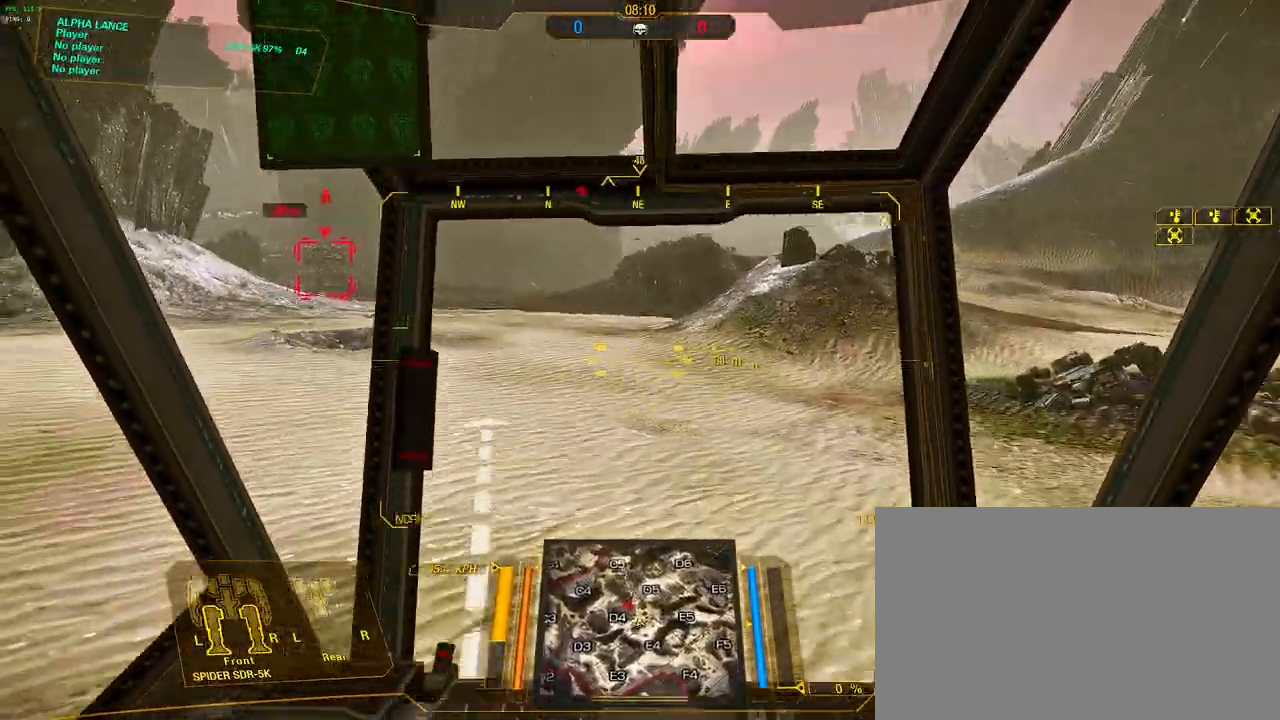
{"keys": ["w"], "mouse": [], "events": [[67, "a", "up"]]}
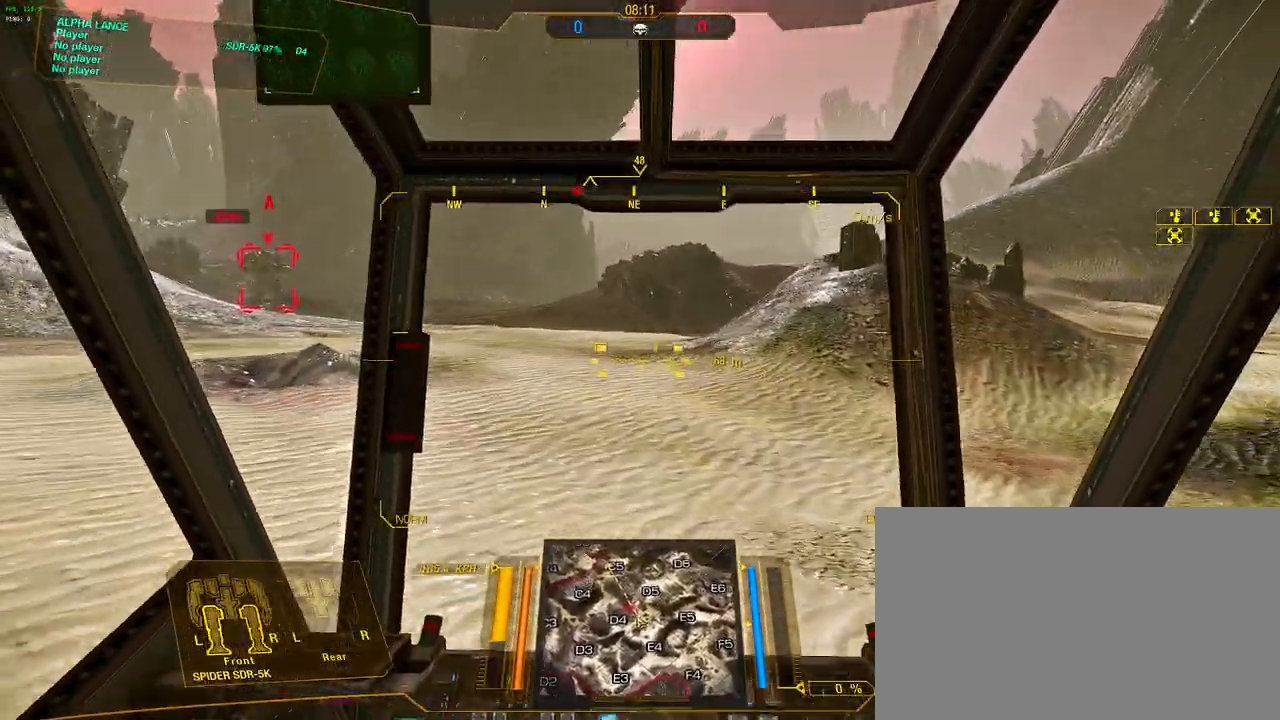
{"keys": ["w"], "mouse": [], "events": []}